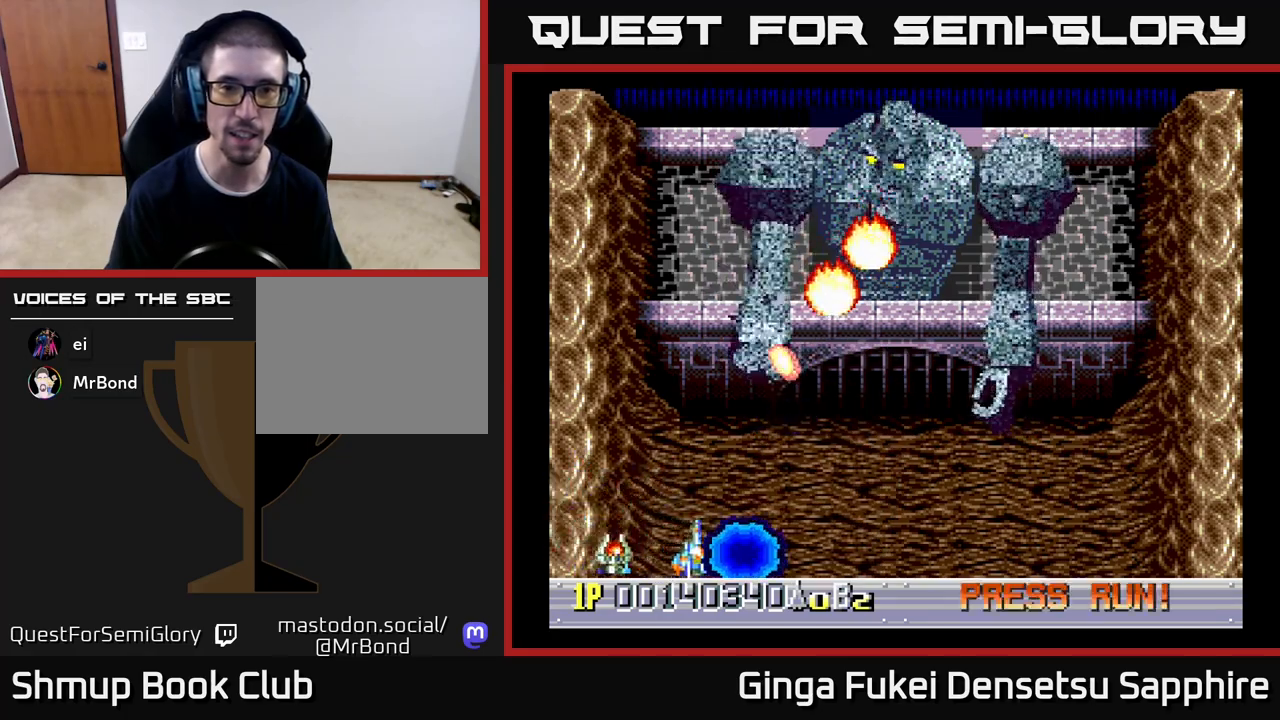
Gameplay with a controller (Xbox layout); each line is a JSON object with the inputs held at the frame after it. "events" lists button and stick changes between this image and that frame as [ms after this image, input, new state], when the widget could be followed in between. Not read: L3 R3 right_stick.
{"buttons": ["DPAD_RIGHT"], "left_stick": "center", "events": []}
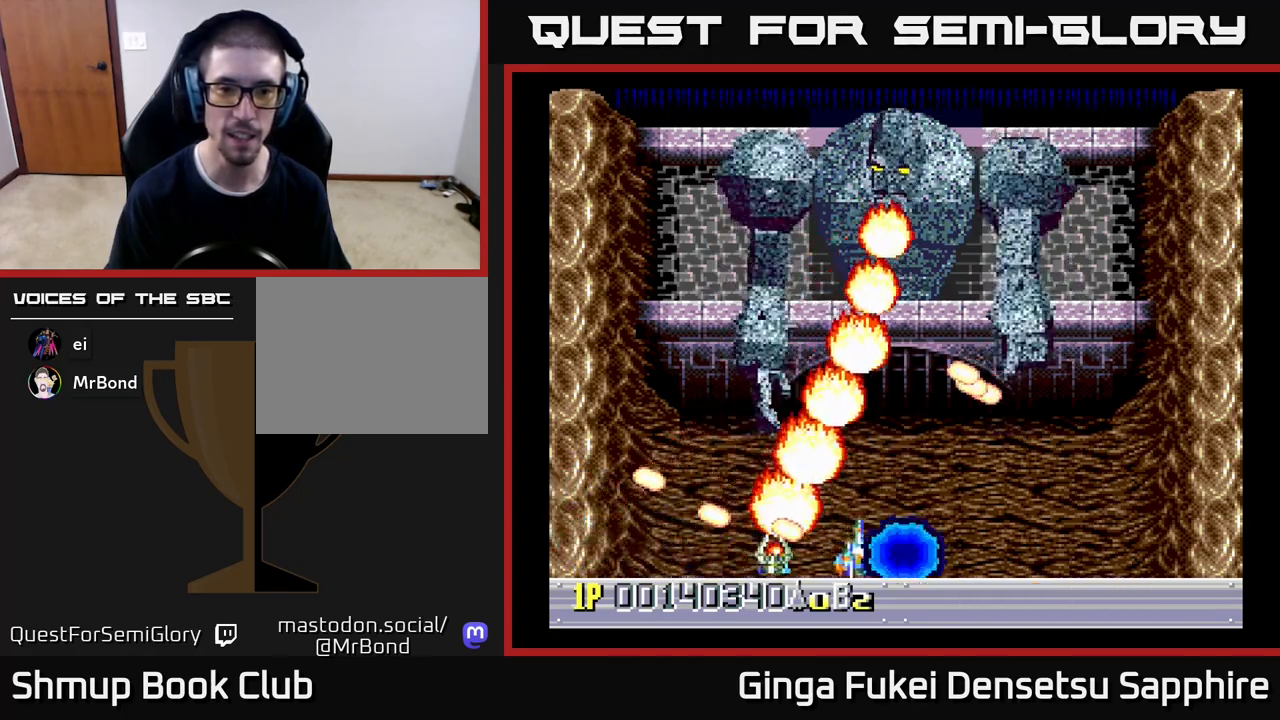
{"buttons": ["A", "DPAD_RIGHT"], "left_stick": "center", "events": [[350, "A", "down"]]}
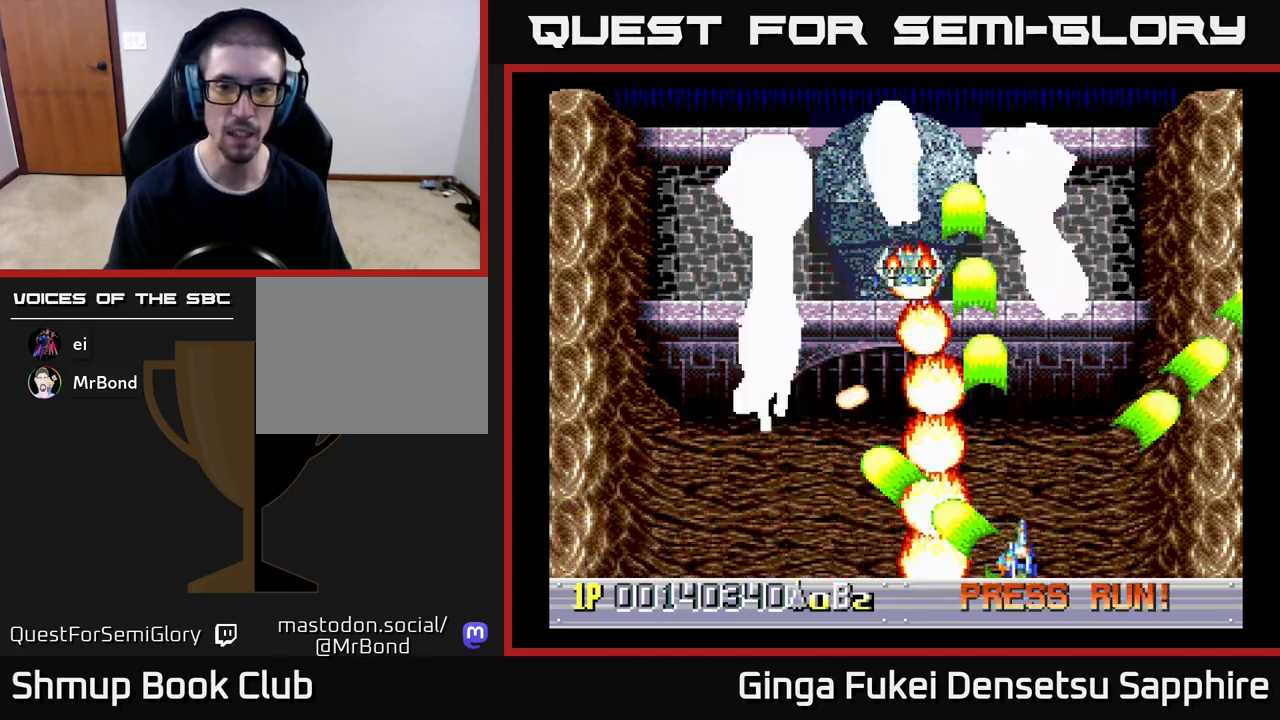
{"buttons": ["A", "DPAD_RIGHT"], "left_stick": "center", "events": []}
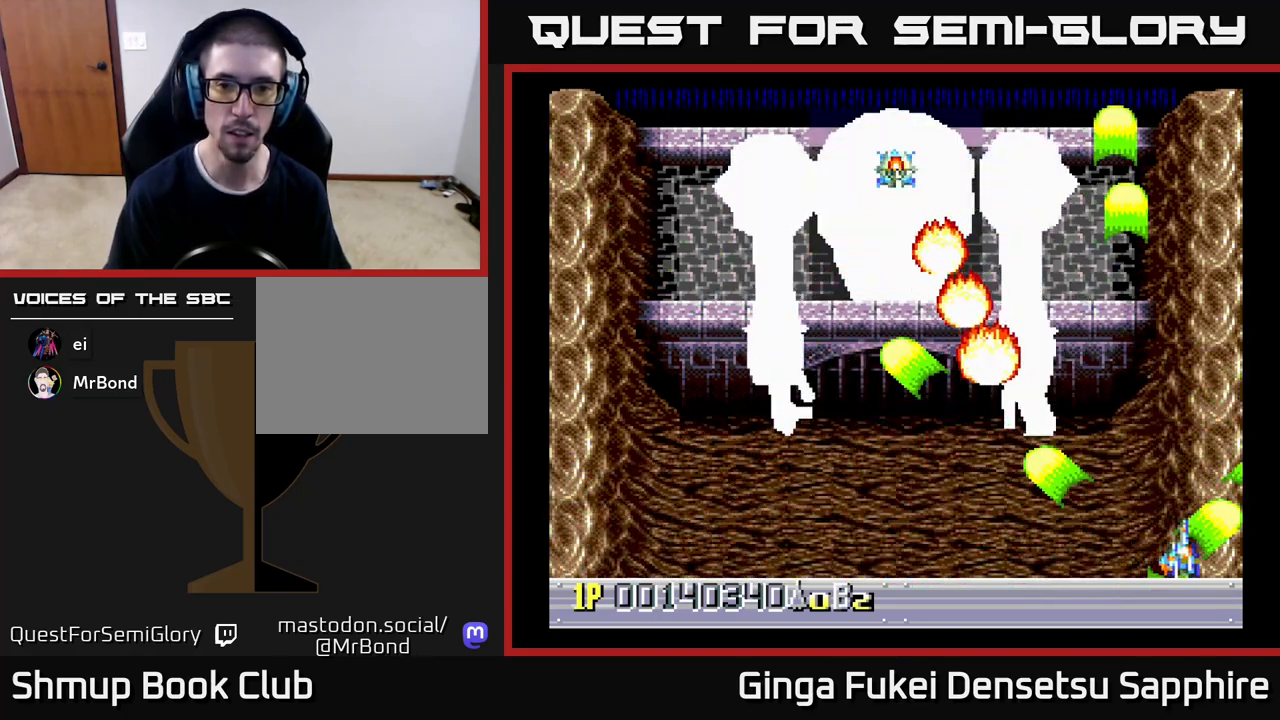
{"buttons": ["A", "DPAD_LEFT"], "left_stick": "center", "events": [[117, "DPAD_RIGHT", "up"], [117, "DPAD_UP", "down"], [150, "DPAD_LEFT", "down"], [150, "DPAD_UP", "up"]]}
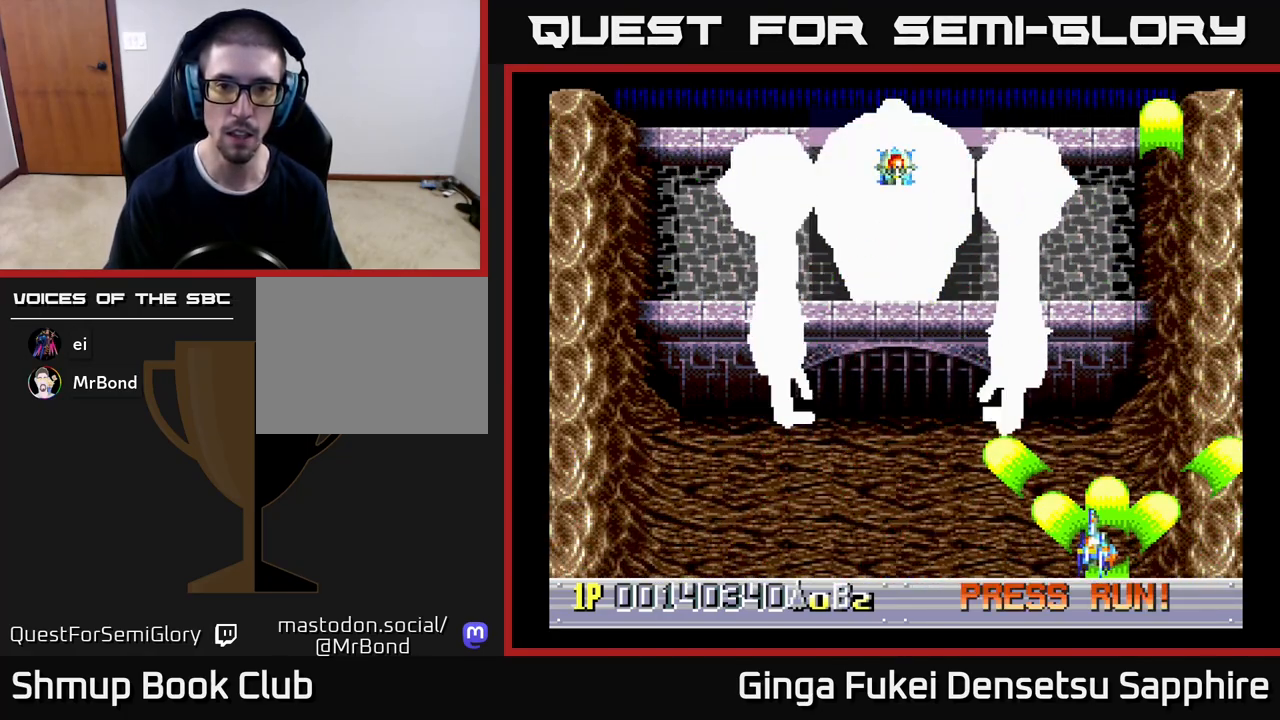
{"buttons": ["A", "DPAD_LEFT"], "left_stick": "center", "events": []}
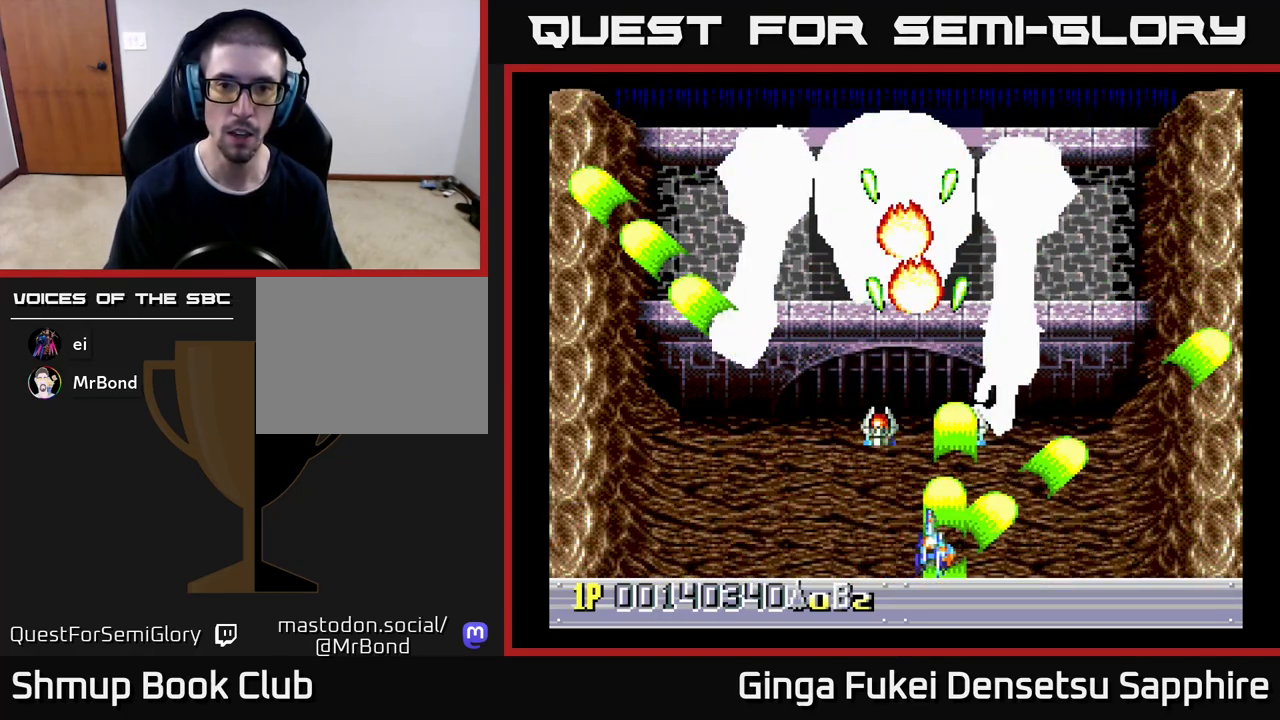
{"buttons": ["A", "DPAD_LEFT"], "left_stick": "center", "events": []}
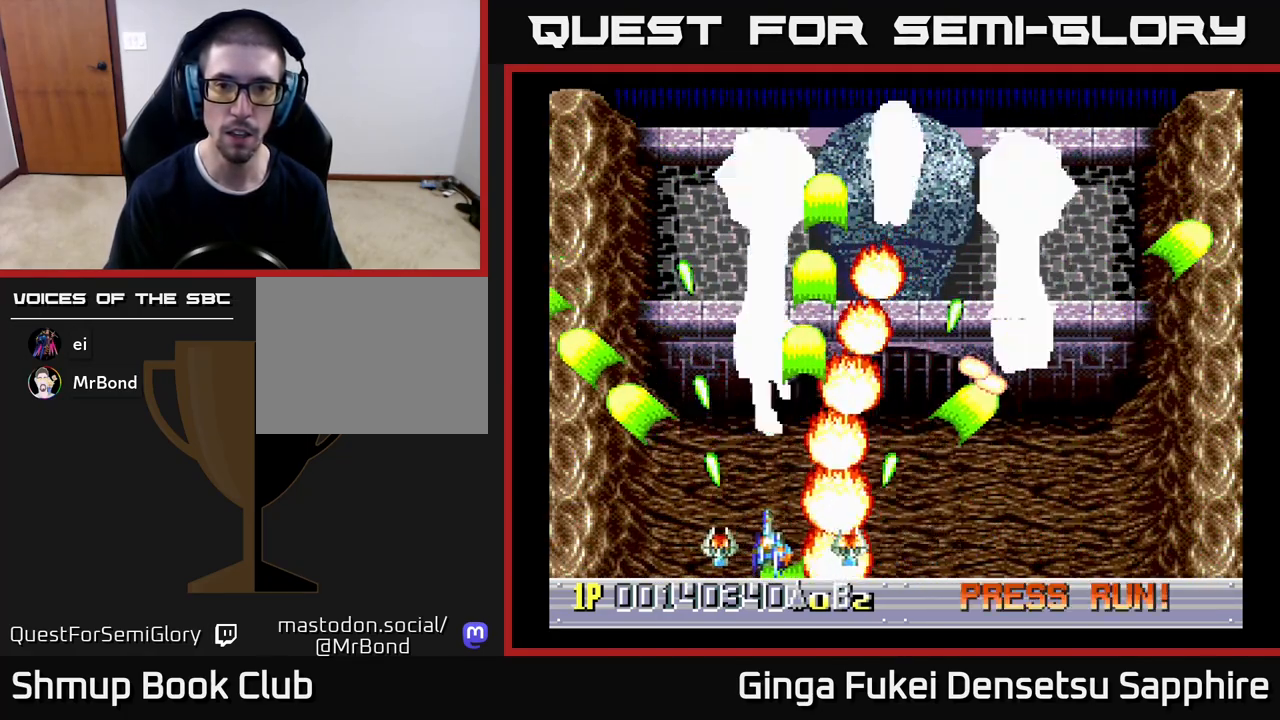
{"buttons": ["A", "DPAD_LEFT"], "left_stick": "center", "events": []}
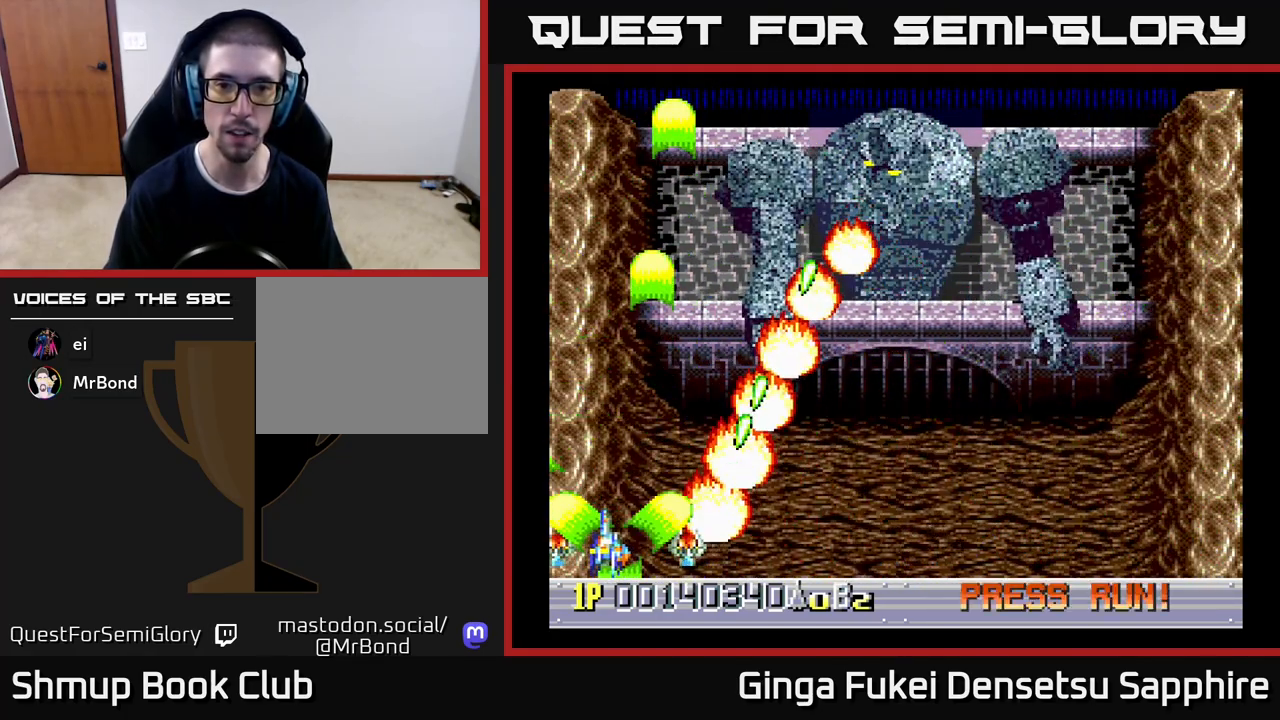
{"buttons": ["A", "DPAD_DOWN"], "left_stick": "center", "events": [[483, "DPAD_DOWN", "down"], [500, "DPAD_LEFT", "up"]]}
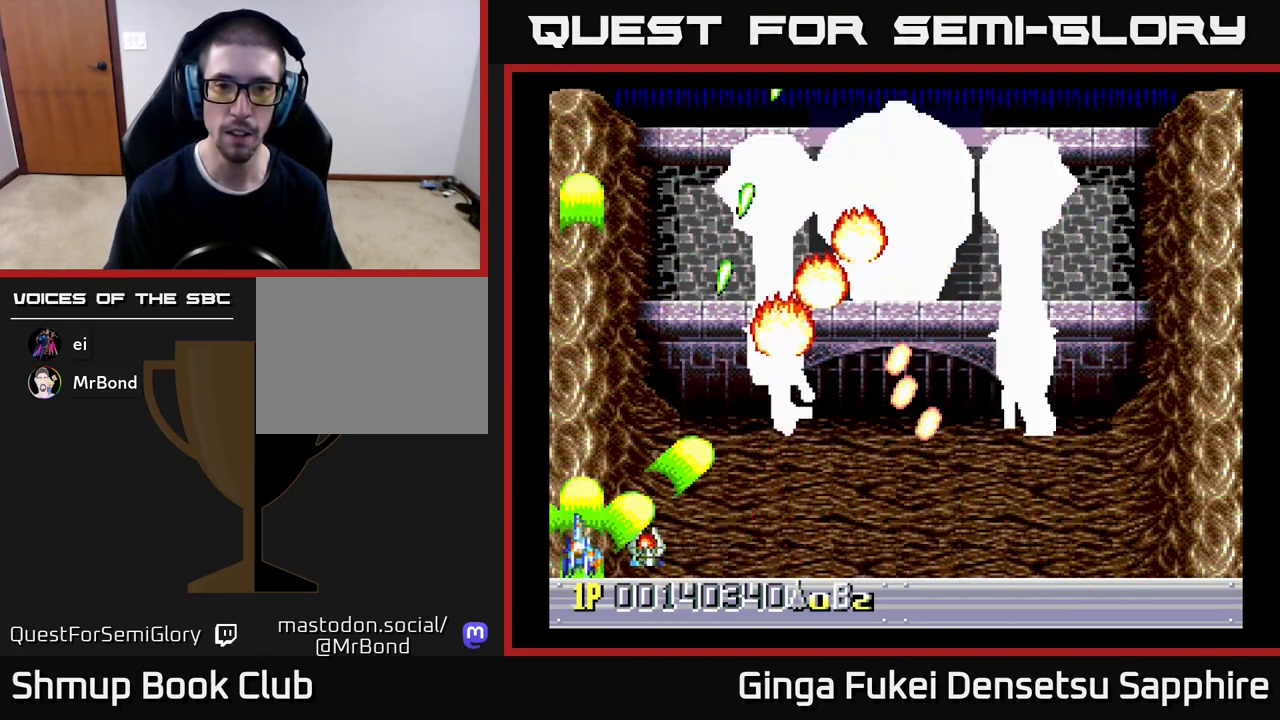
{"buttons": ["A", "DPAD_RIGHT"], "left_stick": "center", "events": [[17, "DPAD_RIGHT", "down"], [50, "DPAD_DOWN", "up"]]}
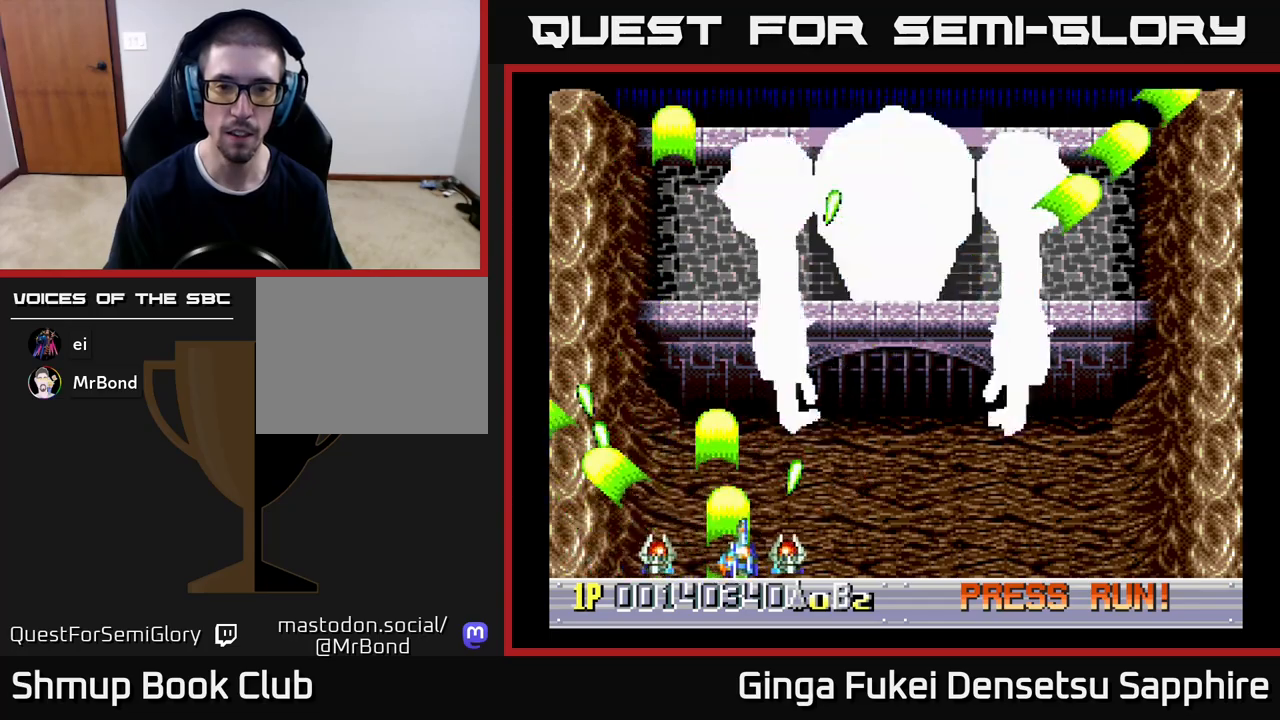
{"buttons": ["A", "DPAD_UP"], "left_stick": "center", "events": [[350, "DPAD_UP", "down"], [400, "DPAD_RIGHT", "up"]]}
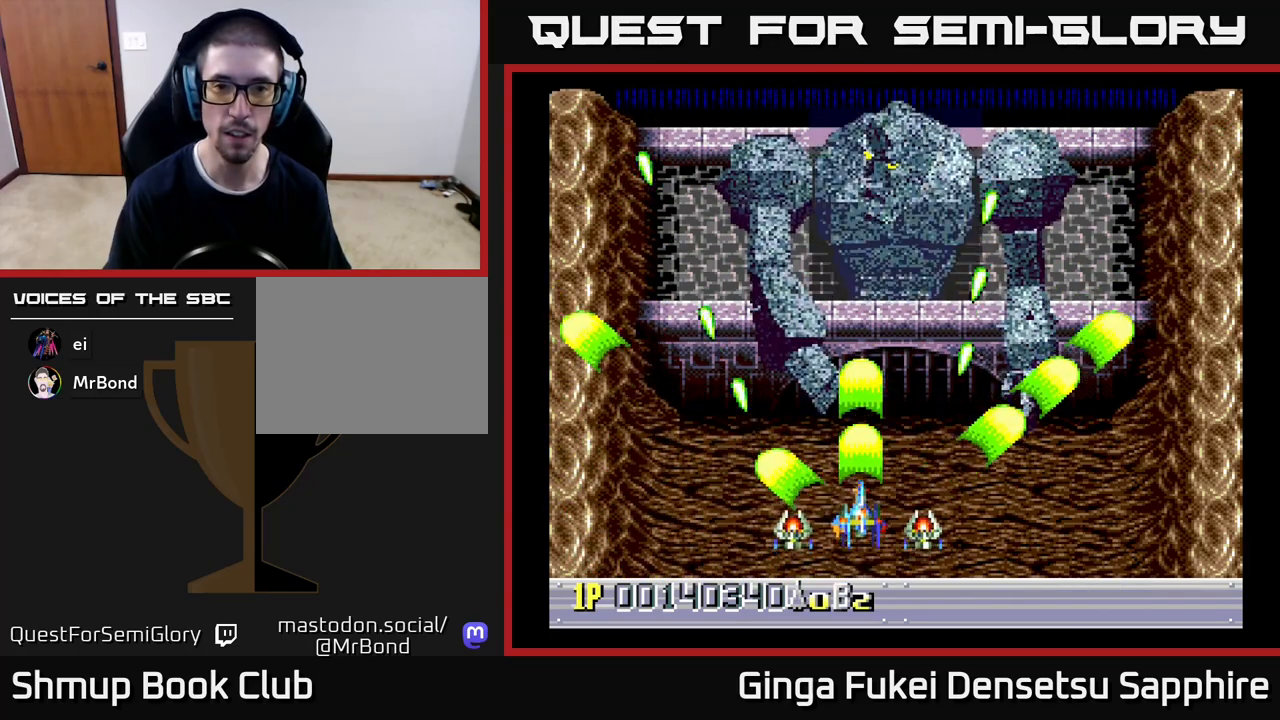
{"buttons": ["A", "DPAD_UP", "DPAD_RIGHT"], "left_stick": "center", "events": [[200, "DPAD_RIGHT", "down"], [400, "DPAD_RIGHT", "up"], [500, "DPAD_RIGHT", "down"]]}
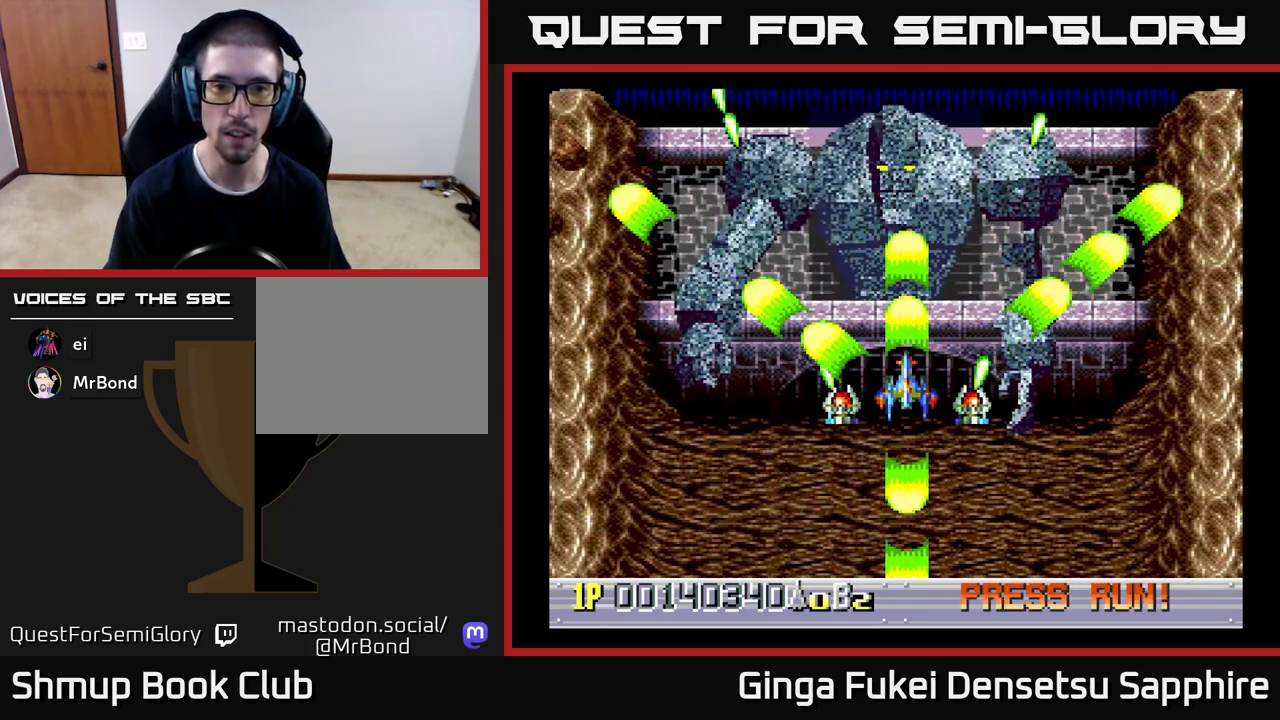
{"buttons": ["A"], "left_stick": "center", "events": [[17, "DPAD_UP", "up"], [33, "DPAD_RIGHT", "up"], [250, "DPAD_UP", "down"], [267, "DPAD_RIGHT", "down"], [367, "DPAD_UP", "up"], [400, "DPAD_RIGHT", "up"]]}
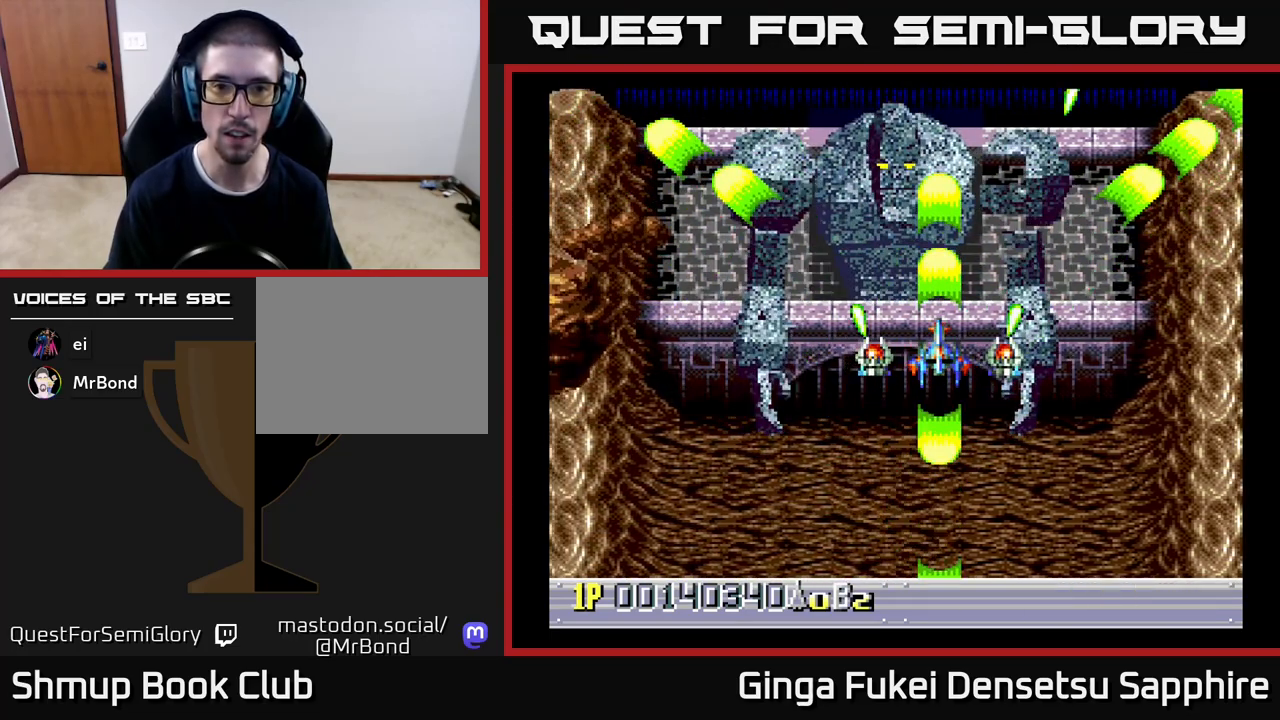
{"buttons": ["A"], "left_stick": "center", "events": []}
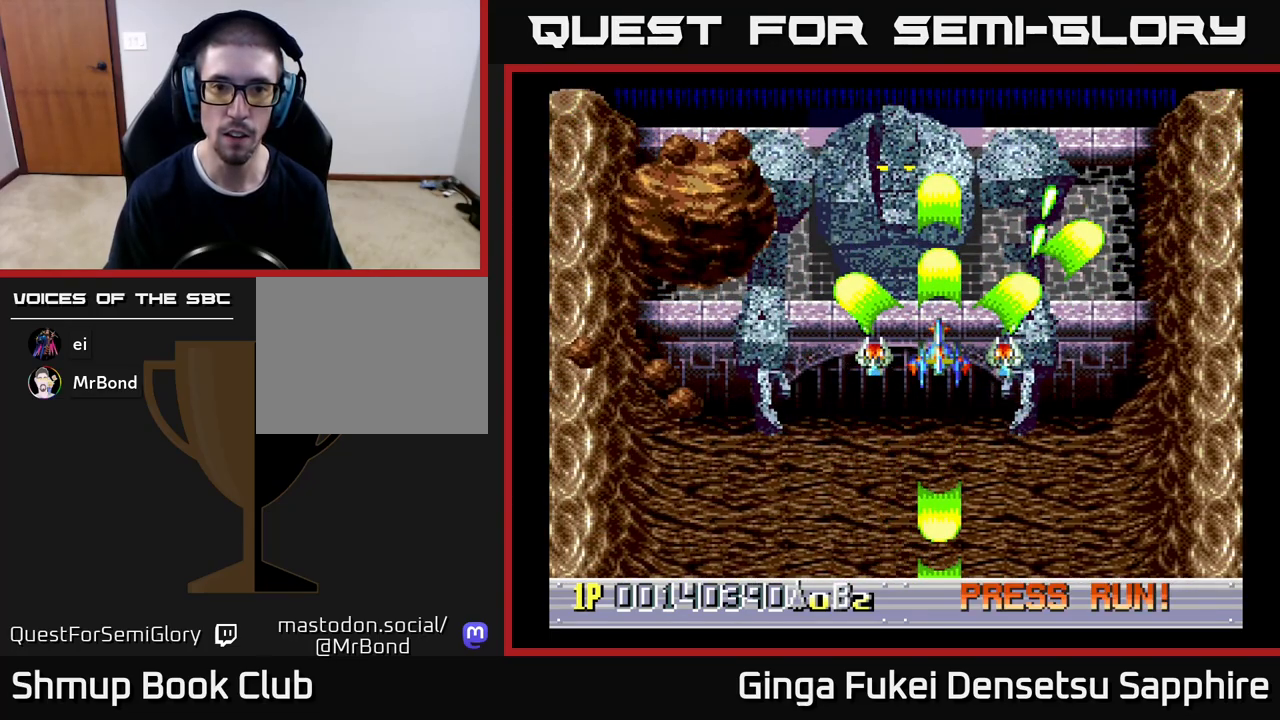
{"buttons": ["A", "DPAD_DOWN", "DPAD_RIGHT"], "left_stick": "center", "events": [[83, "DPAD_DOWN", "down"], [83, "DPAD_RIGHT", "down"]]}
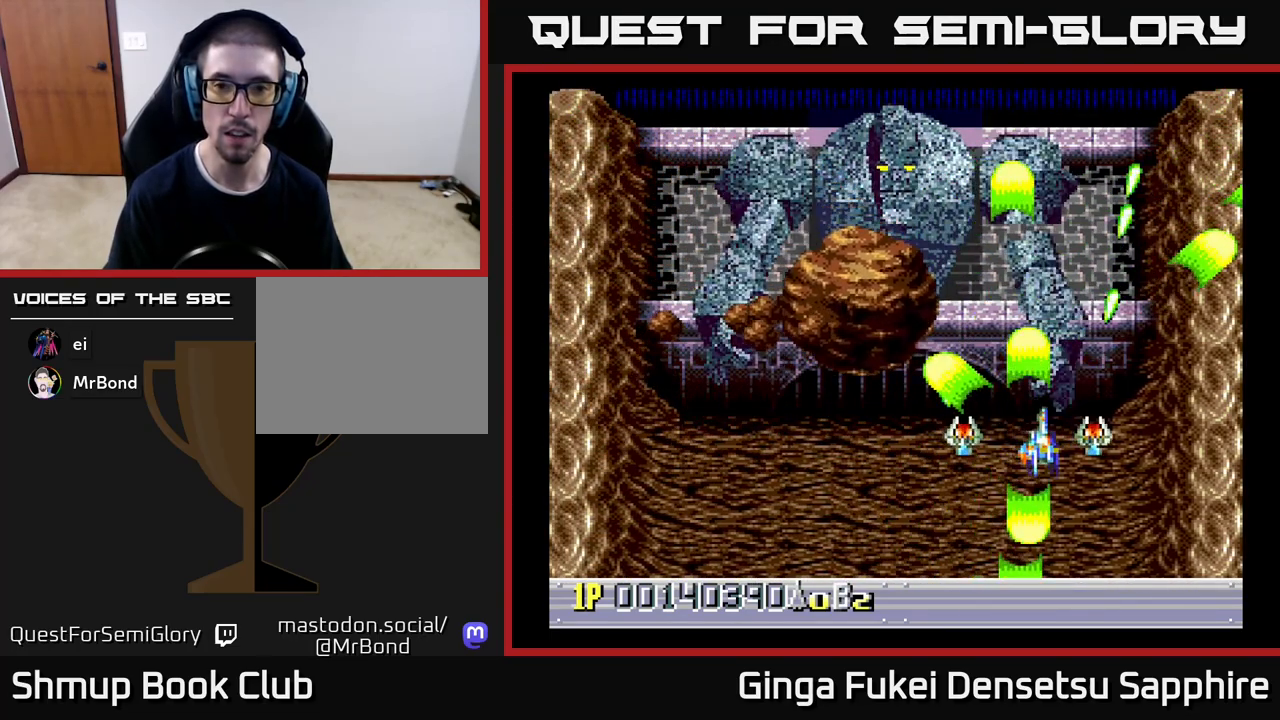
{"buttons": ["A", "DPAD_DOWN", "DPAD_RIGHT"], "left_stick": "center", "events": []}
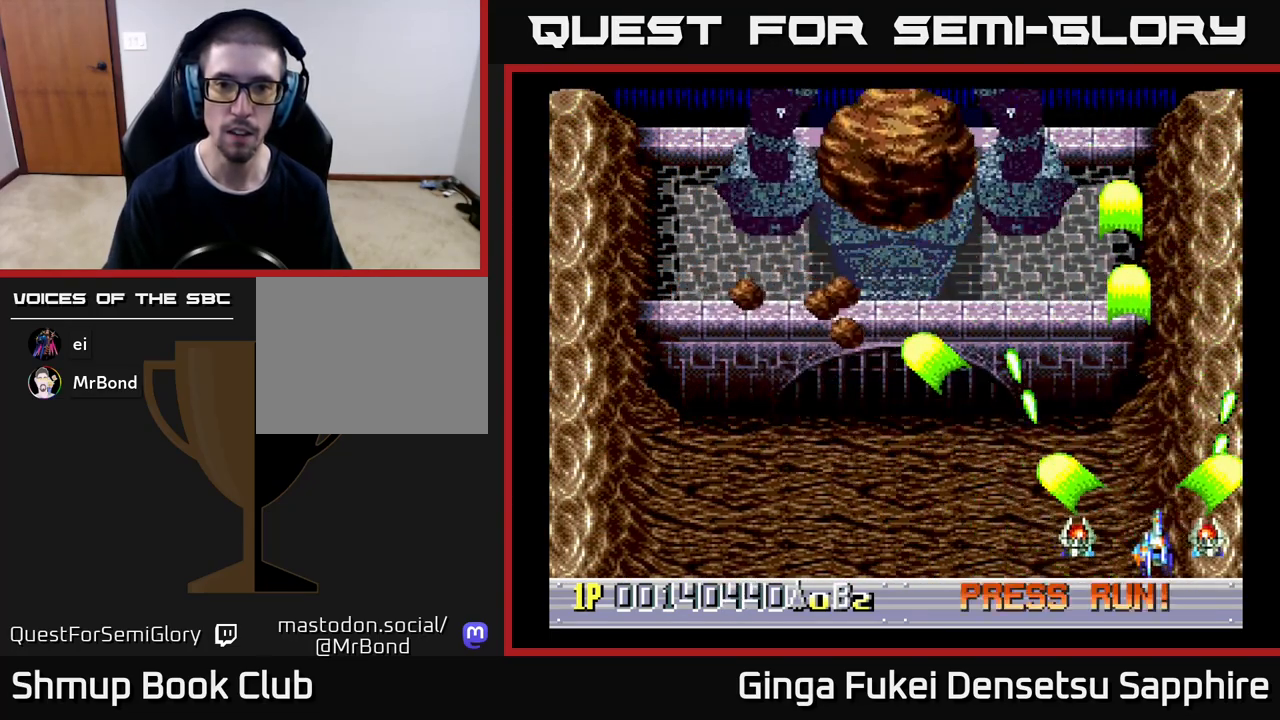
{"buttons": ["A", "DPAD_RIGHT"], "left_stick": "center", "events": [[117, "DPAD_DOWN", "up"], [317, "DPAD_DOWN", "down"], [367, "DPAD_DOWN", "up"]]}
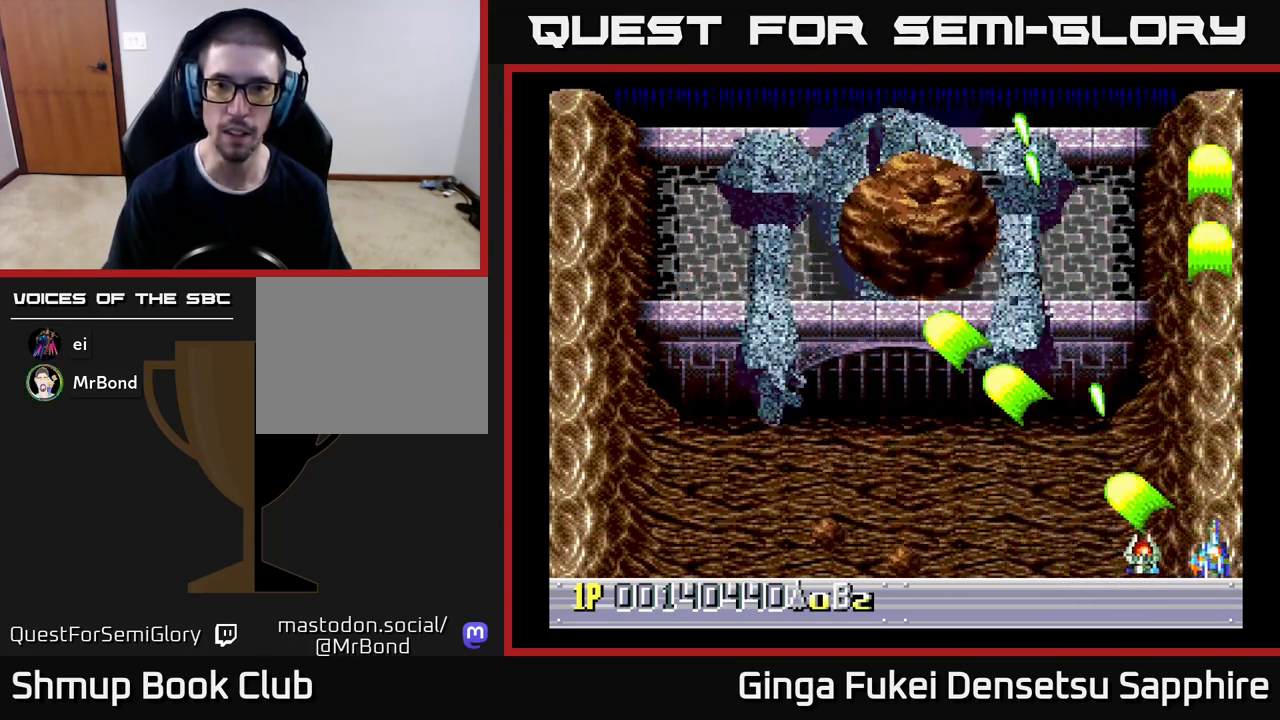
{"buttons": [], "left_stick": "center", "events": [[50, "A", "up"], [233, "DPAD_RIGHT", "up"]]}
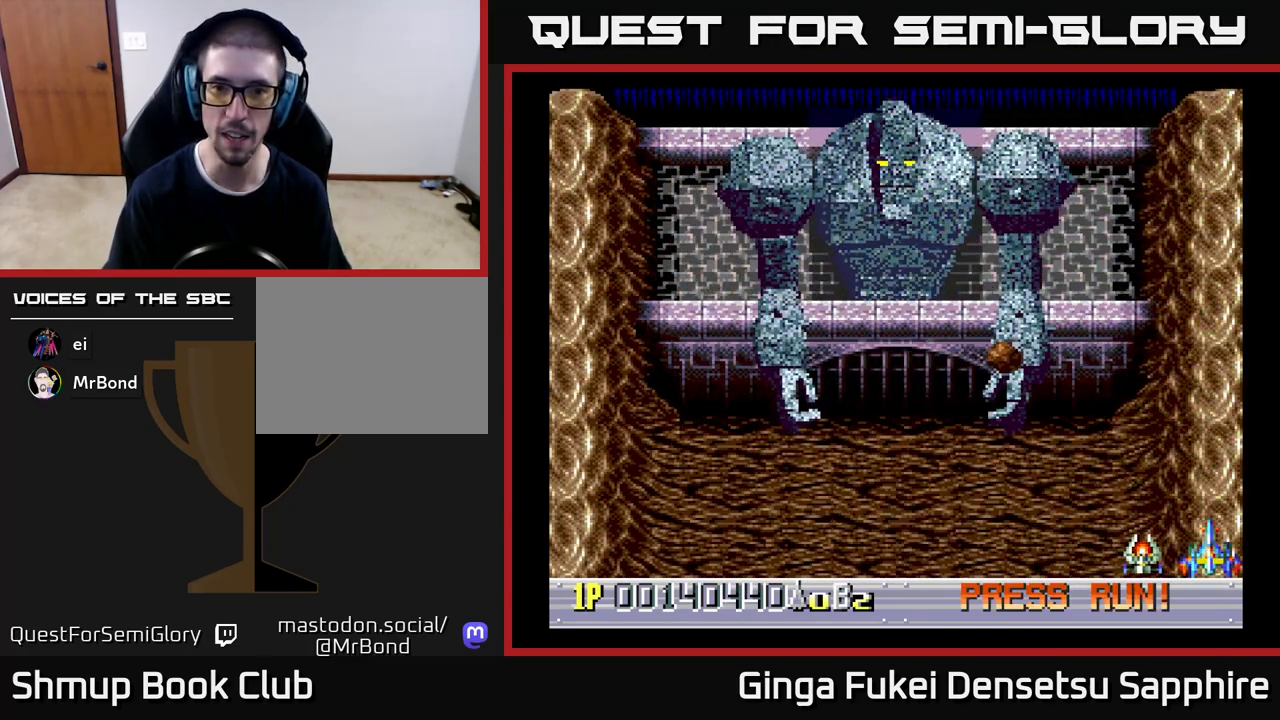
{"buttons": ["DPAD_LEFT"], "left_stick": "center", "events": [[317, "DPAD_LEFT", "down"]]}
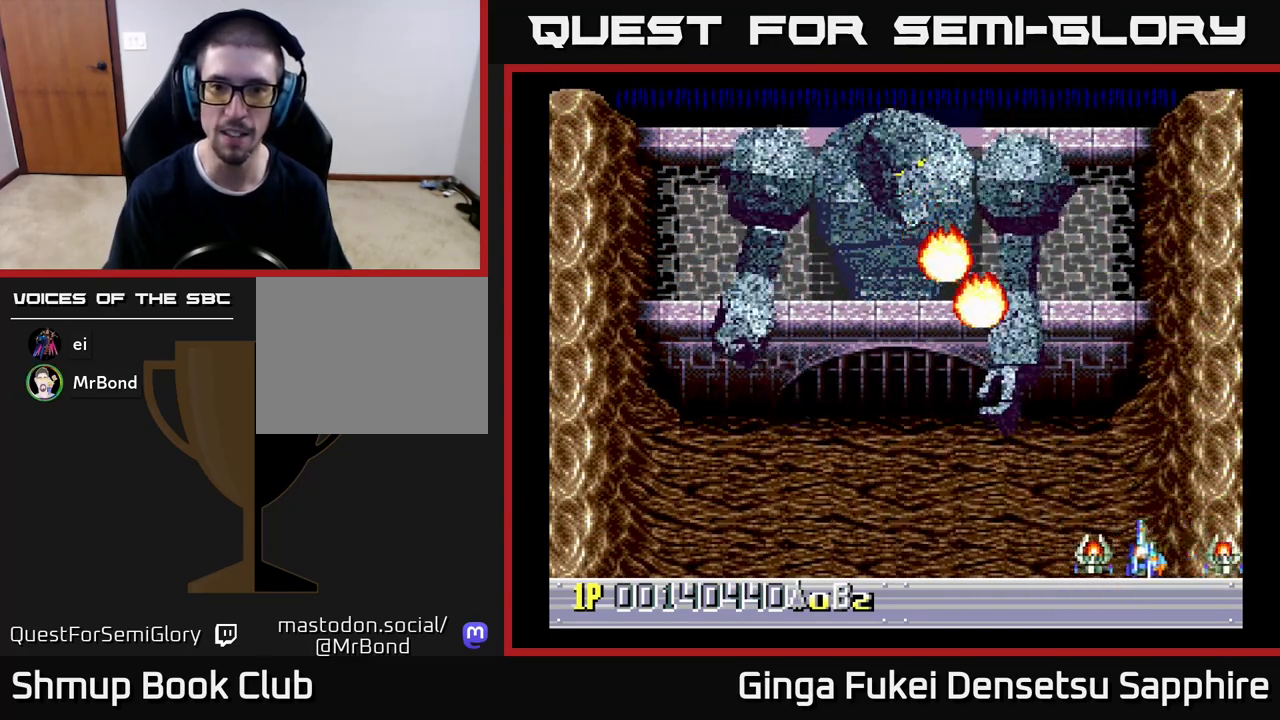
{"buttons": ["DPAD_LEFT"], "left_stick": "center", "events": []}
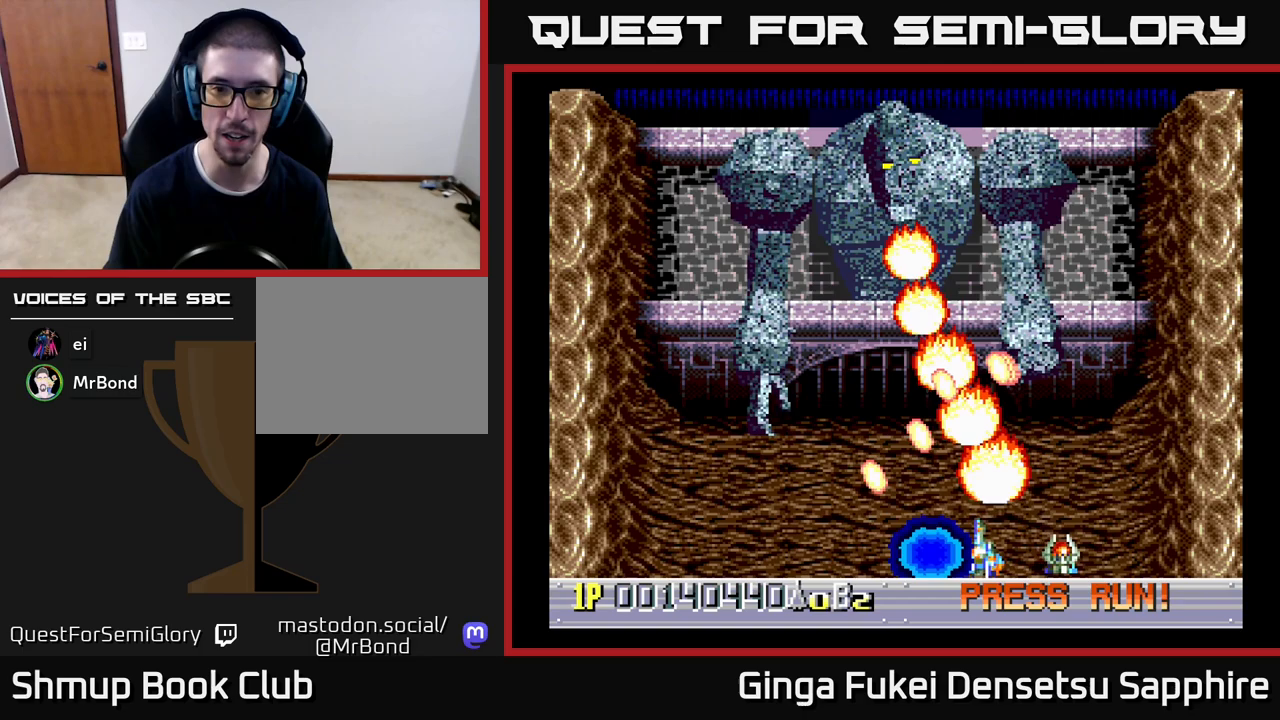
{"buttons": ["DPAD_LEFT"], "left_stick": "center", "events": [[233, "A", "down"], [333, "A", "up"]]}
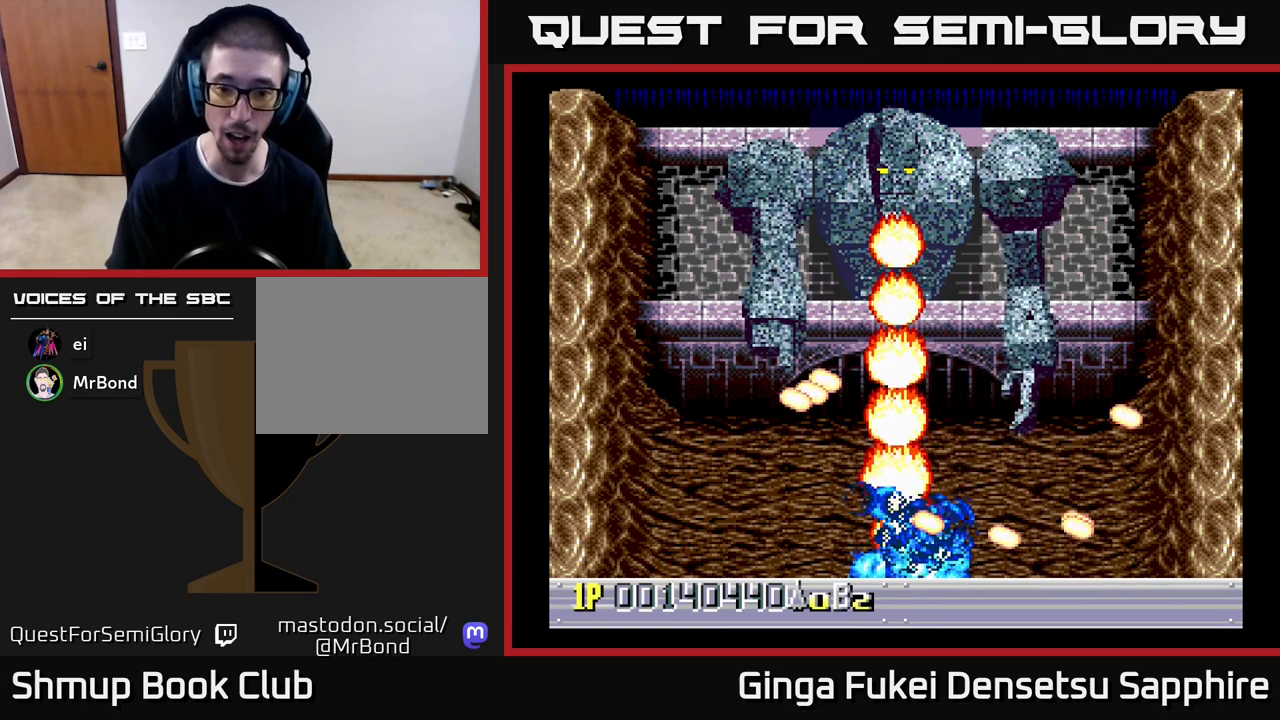
{"buttons": ["A"], "left_stick": "center", "events": [[83, "A", "down"], [400, "DPAD_LEFT", "up"]]}
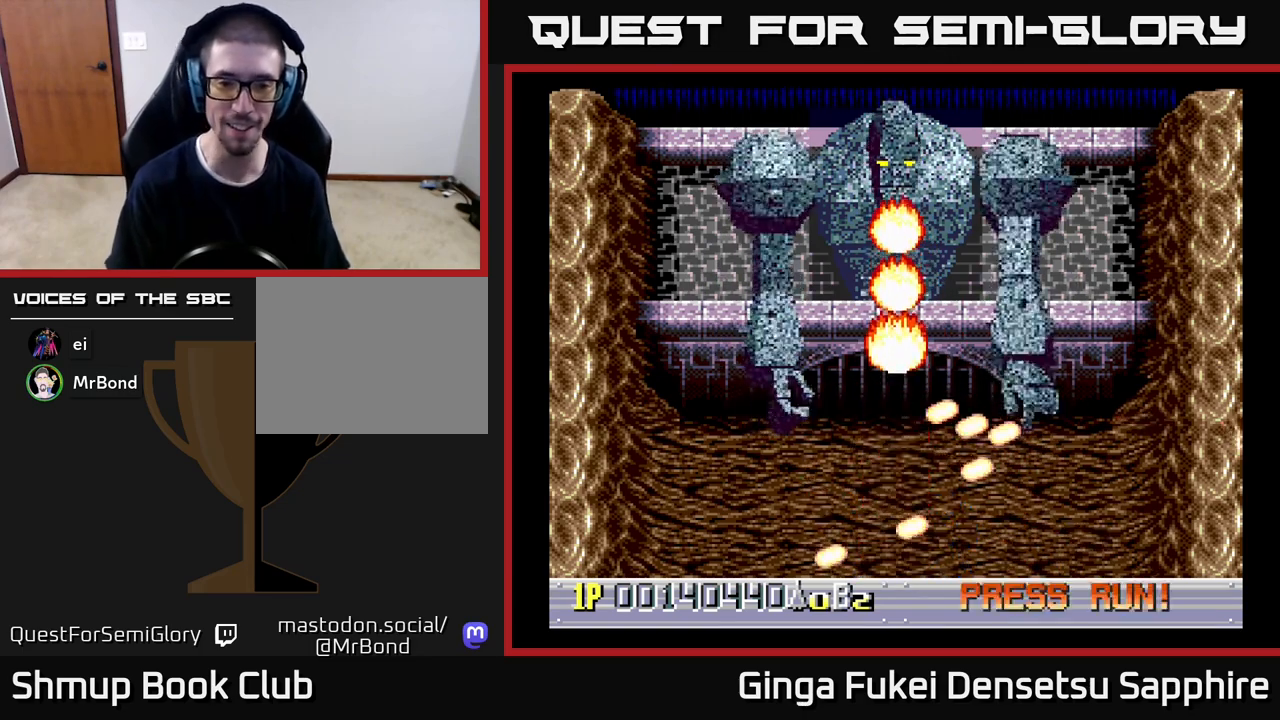
{"buttons": ["A"], "left_stick": "center", "events": []}
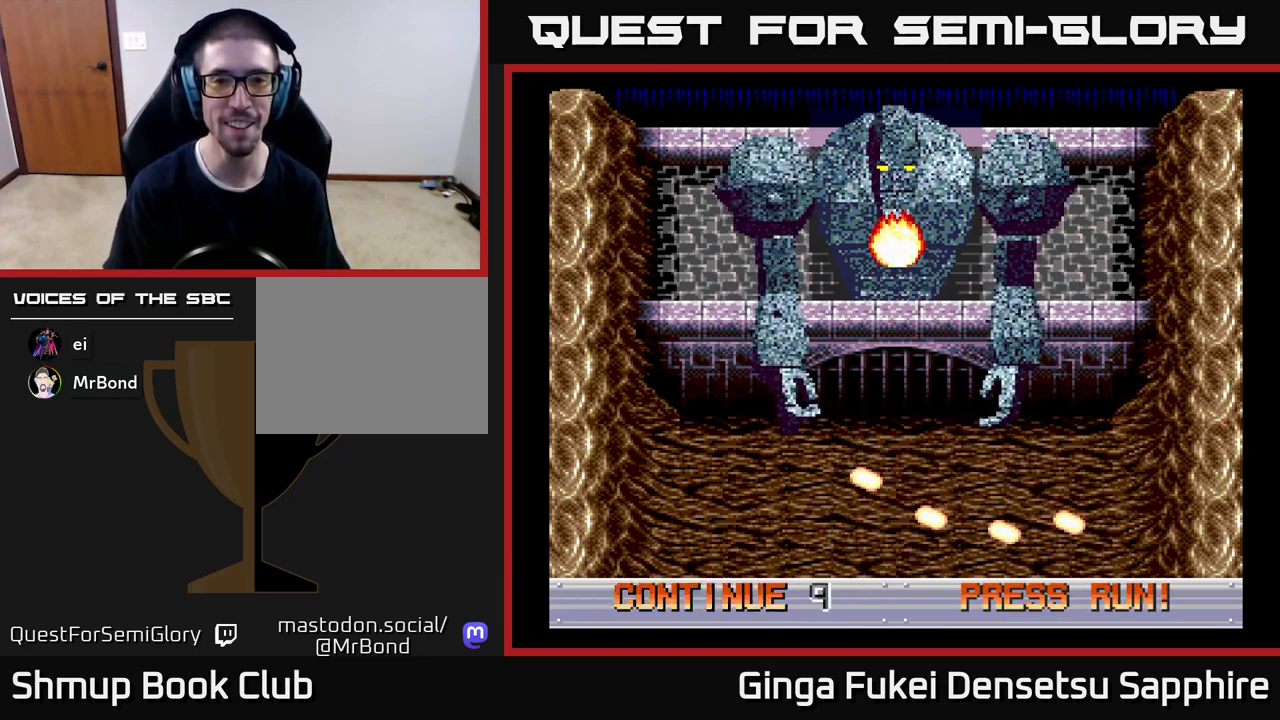
{"buttons": [], "left_stick": "center", "events": [[167, "A", "up"], [350, "A", "down"], [433, "A", "up"]]}
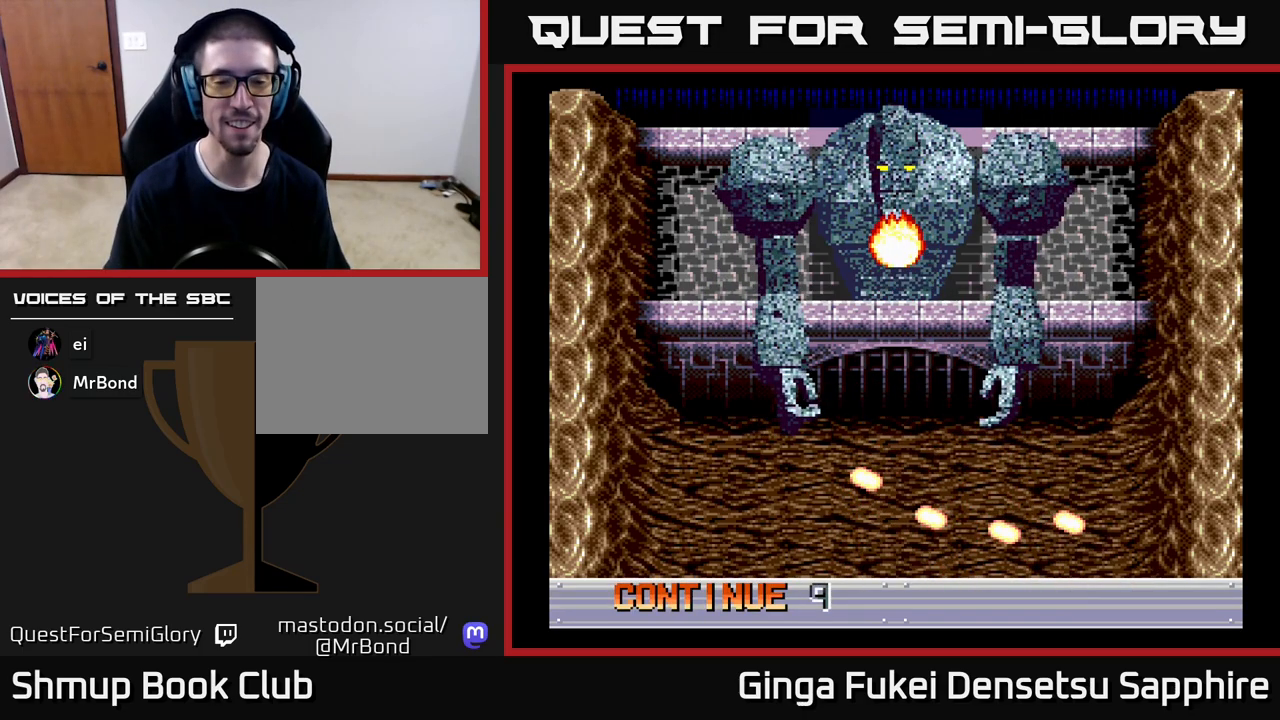
{"buttons": ["A"], "left_stick": "center", "events": [[17, "A", "down"], [100, "A", "up"], [183, "A", "down"], [283, "A", "up"], [350, "A", "down"]]}
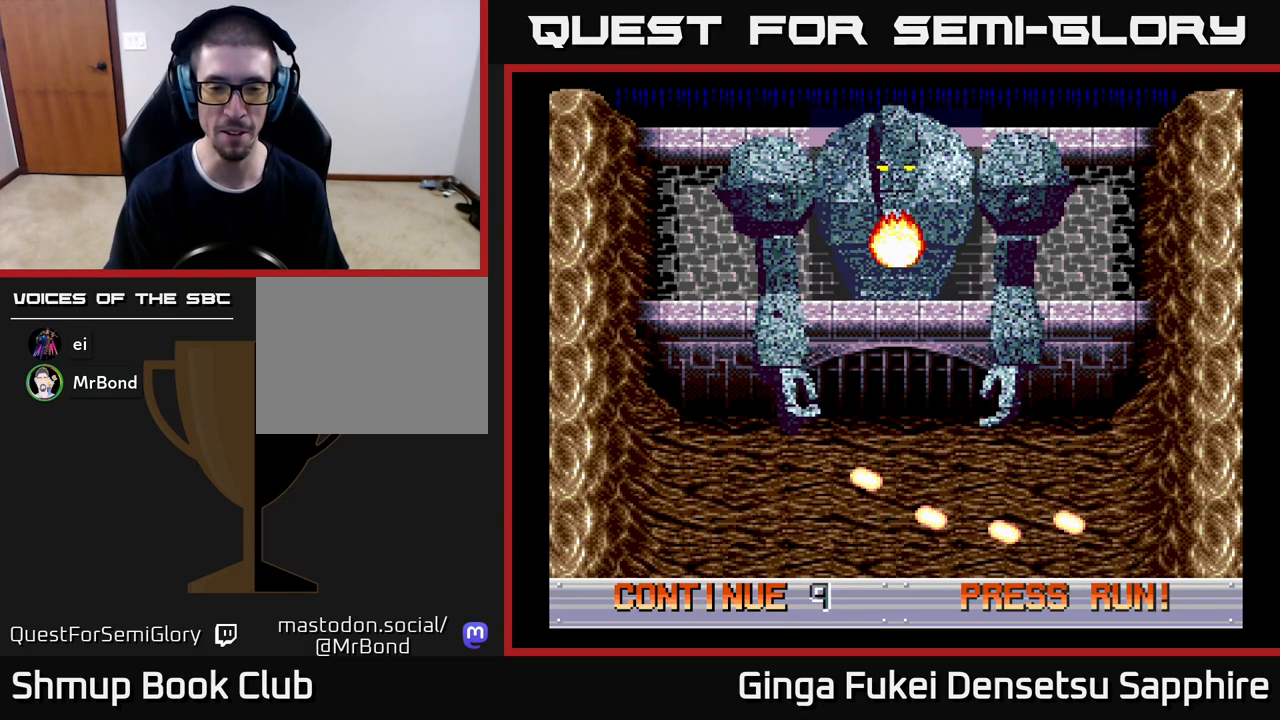
{"buttons": ["A"], "left_stick": "center", "events": [[67, "X", "down"], [217, "X", "up"], [233, "A", "up"], [267, "A", "down"], [300, "X", "down"], [450, "X", "up"]]}
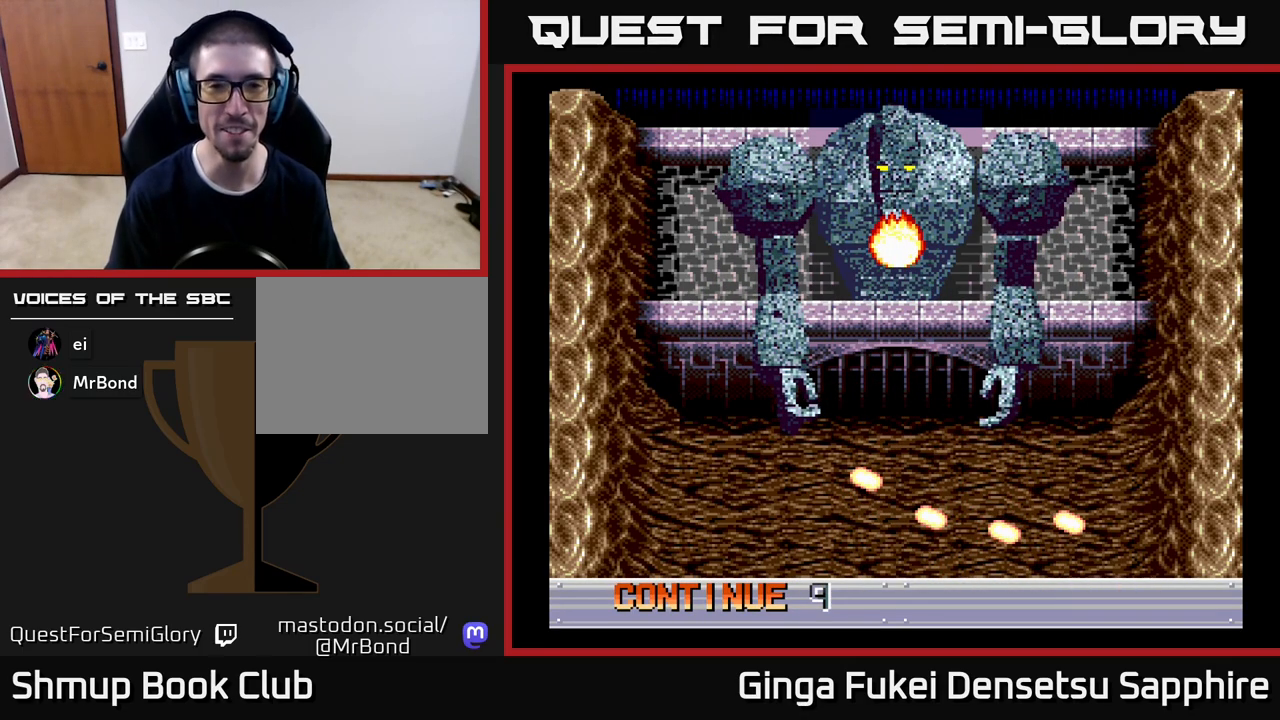
{"buttons": ["X"], "left_stick": "center", "events": [[33, "X", "down"], [50, "A", "up"], [133, "A", "down"], [167, "X", "up"], [233, "X", "down"], [250, "A", "up"], [367, "A", "down"], [400, "X", "up"], [450, "X", "down"], [467, "A", "up"]]}
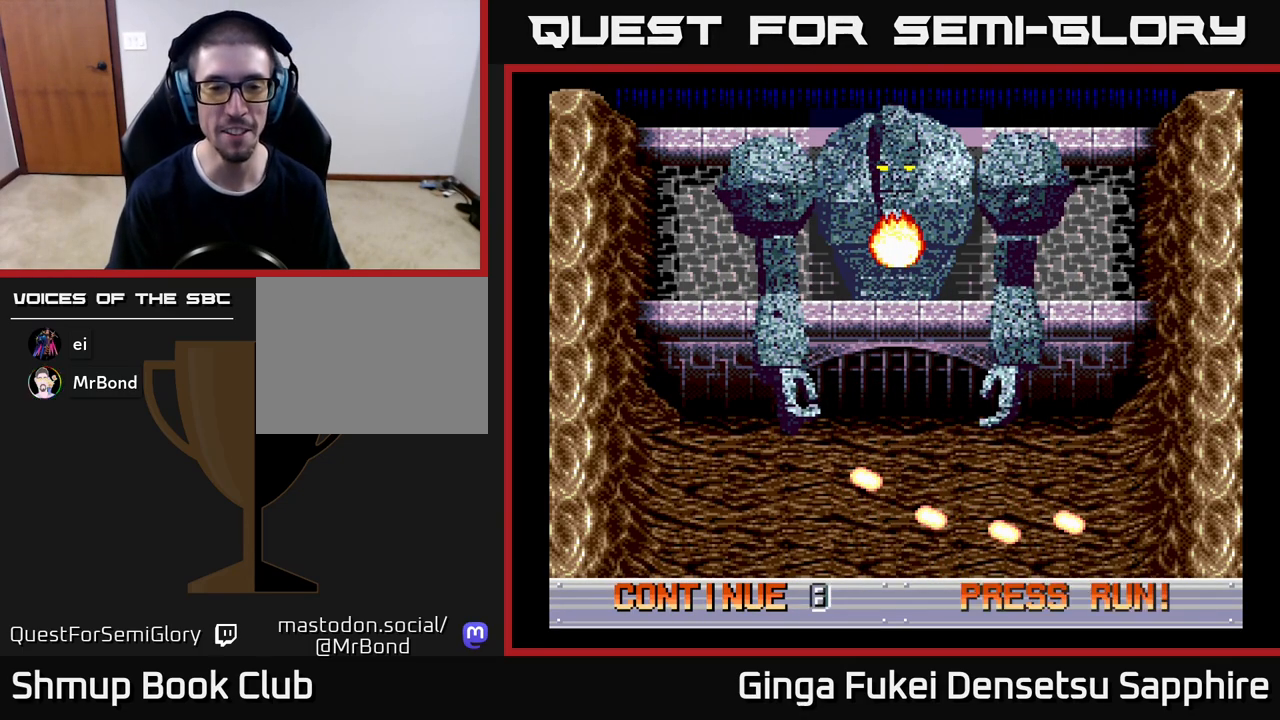
{"buttons": [], "left_stick": "center", "events": [[67, "A", "down"], [100, "X", "up"], [167, "X", "down"], [183, "A", "up"], [317, "A", "down"], [333, "X", "up"], [417, "X", "down"], [433, "A", "up"], [450, "X", "up"]]}
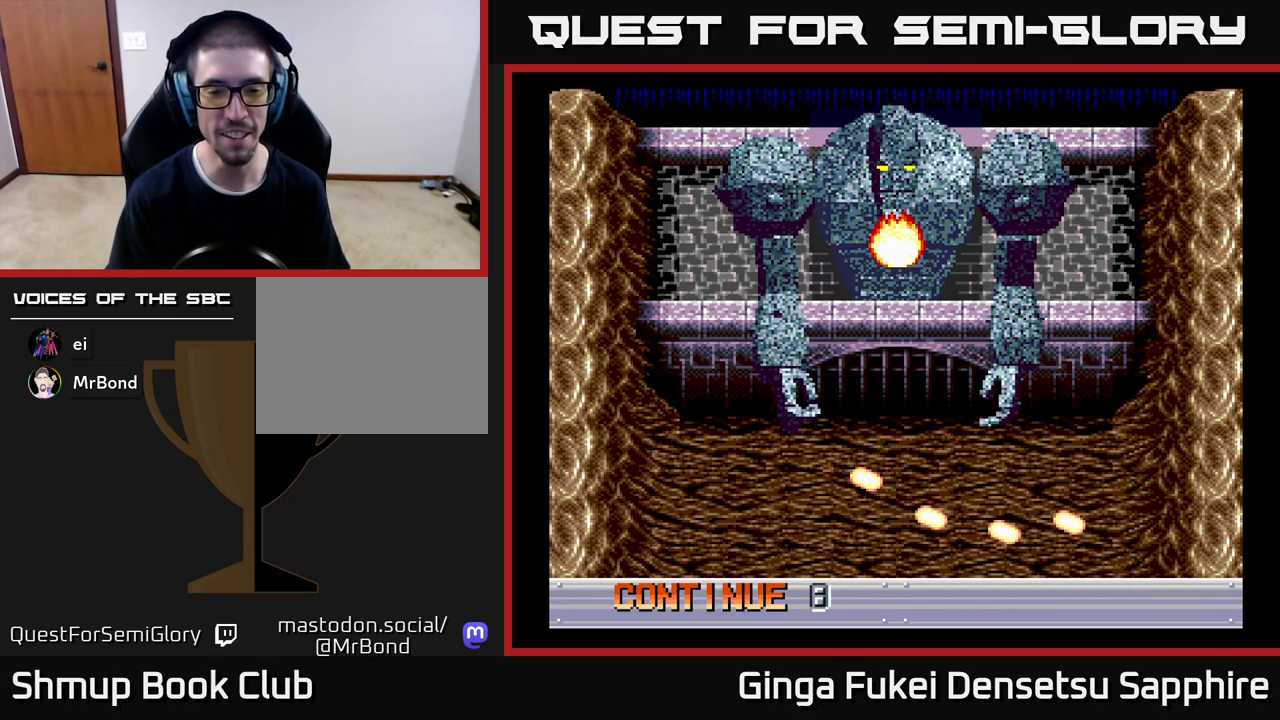
{"buttons": ["X"], "left_stick": "center", "events": [[50, "A", "down"], [50, "X", "down"], [167, "A", "up"], [167, "X", "up"], [233, "X", "down"], [283, "A", "down"], [350, "X", "up"], [433, "X", "down"], [450, "A", "up"]]}
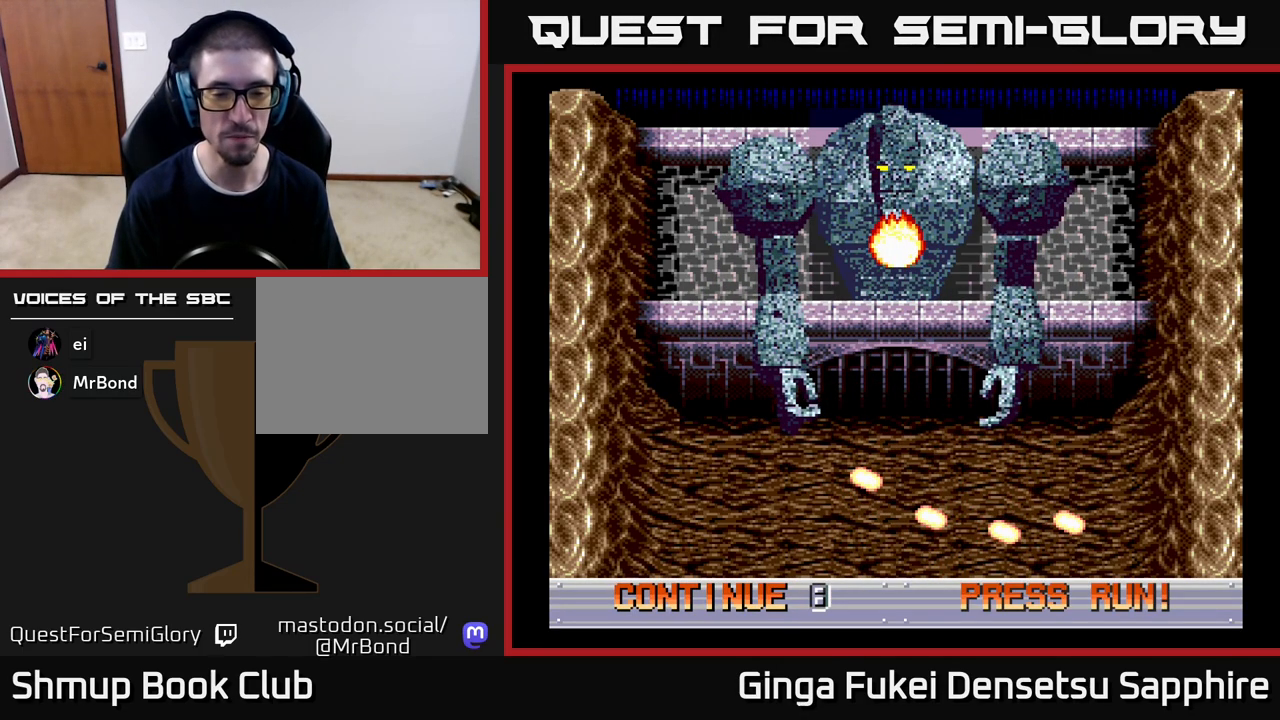
{"buttons": ["A"], "left_stick": "center", "events": [[17, "A", "down"], [83, "X", "up"], [150, "X", "down"], [183, "A", "up"], [250, "A", "down"], [300, "X", "up"], [367, "X", "down"], [400, "A", "up"], [467, "A", "down"], [500, "X", "up"]]}